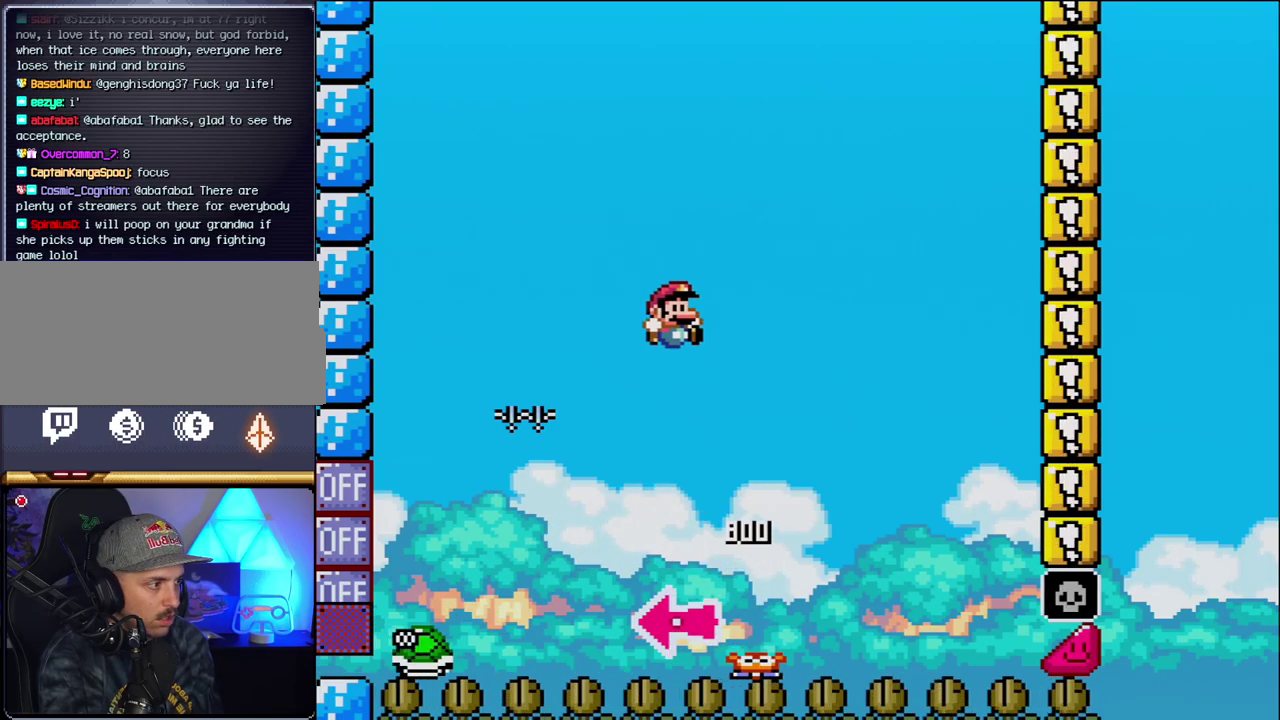
Gameplay with a controller (Nintendo layout); each line is a JSON object with the inputs held at the frame after it. "events" lists button and stick changes between this image and that frame as [ms after this image, input, new state], when the widget could be followed in between. Not read: L3 R3.
{"buttons": ["B", "Y", "DPAD_RIGHT"], "events": [[117, "DPAD_RIGHT", "up"], [200, "DPAD_RIGHT", "down"]]}
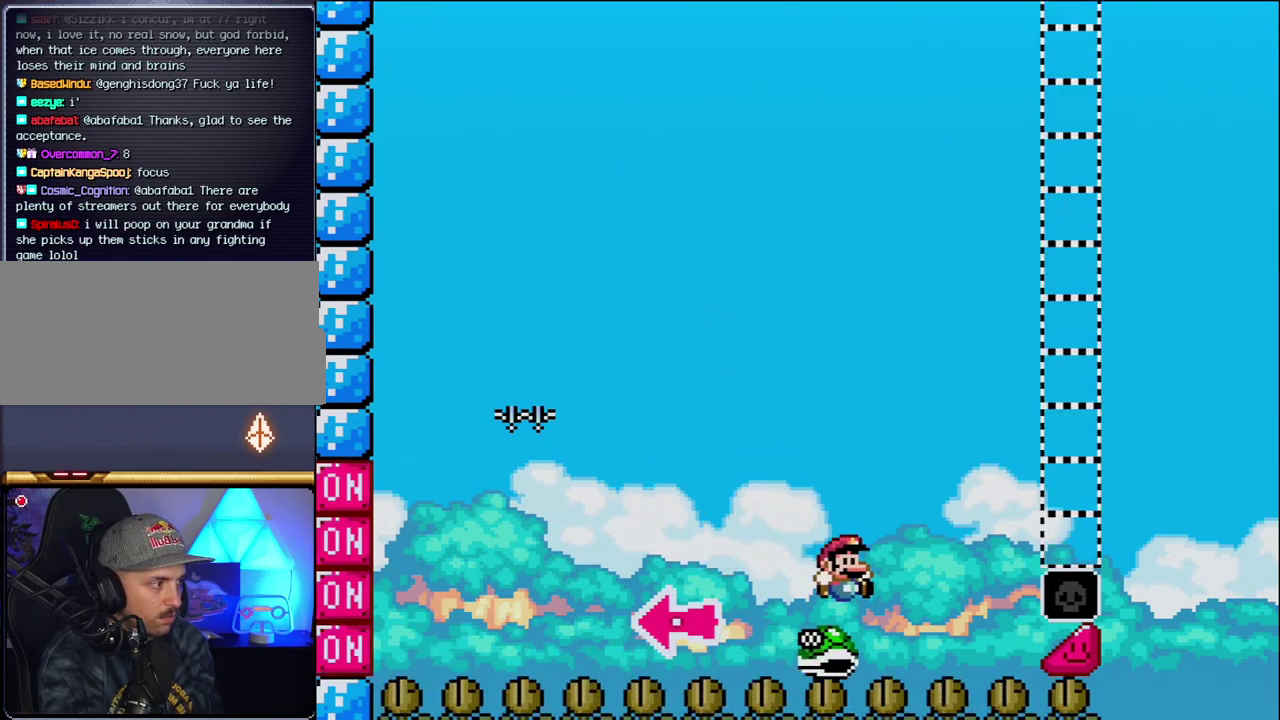
{"buttons": ["B", "Y", "DPAD_RIGHT"], "events": []}
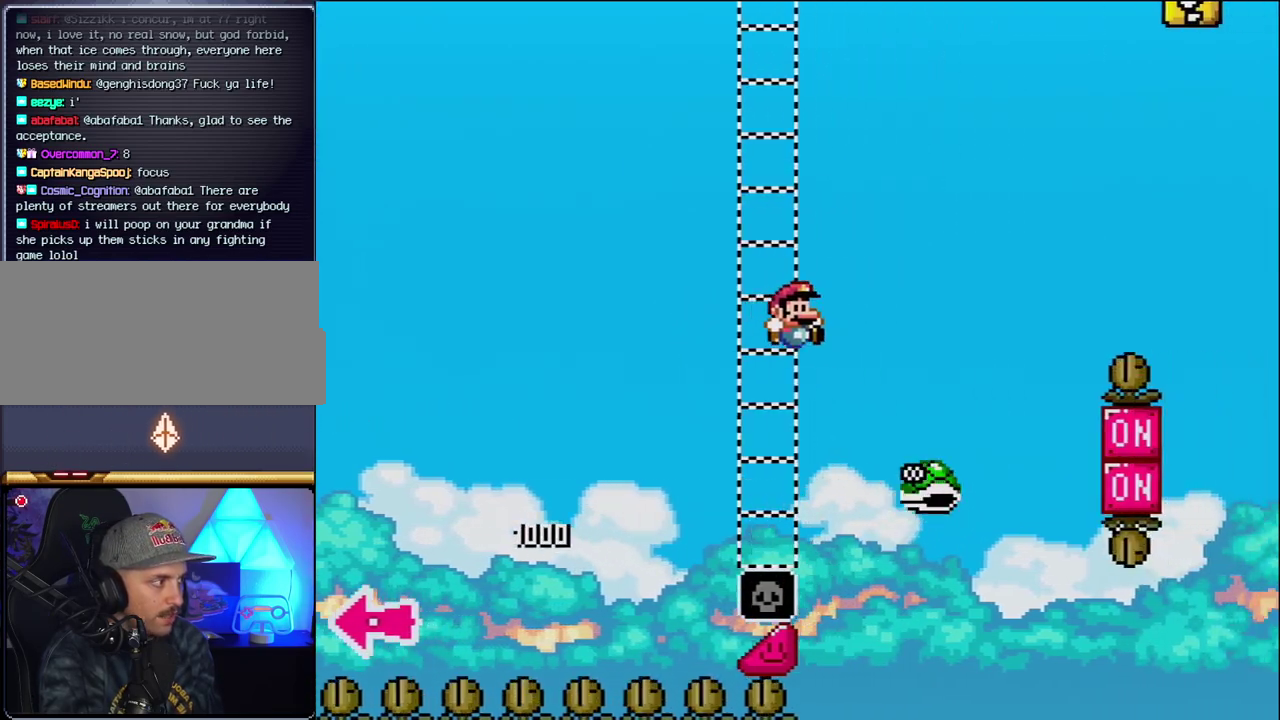
{"buttons": ["B", "Y", "DPAD_RIGHT"], "events": [[117, "B", "up"], [233, "B", "down"]]}
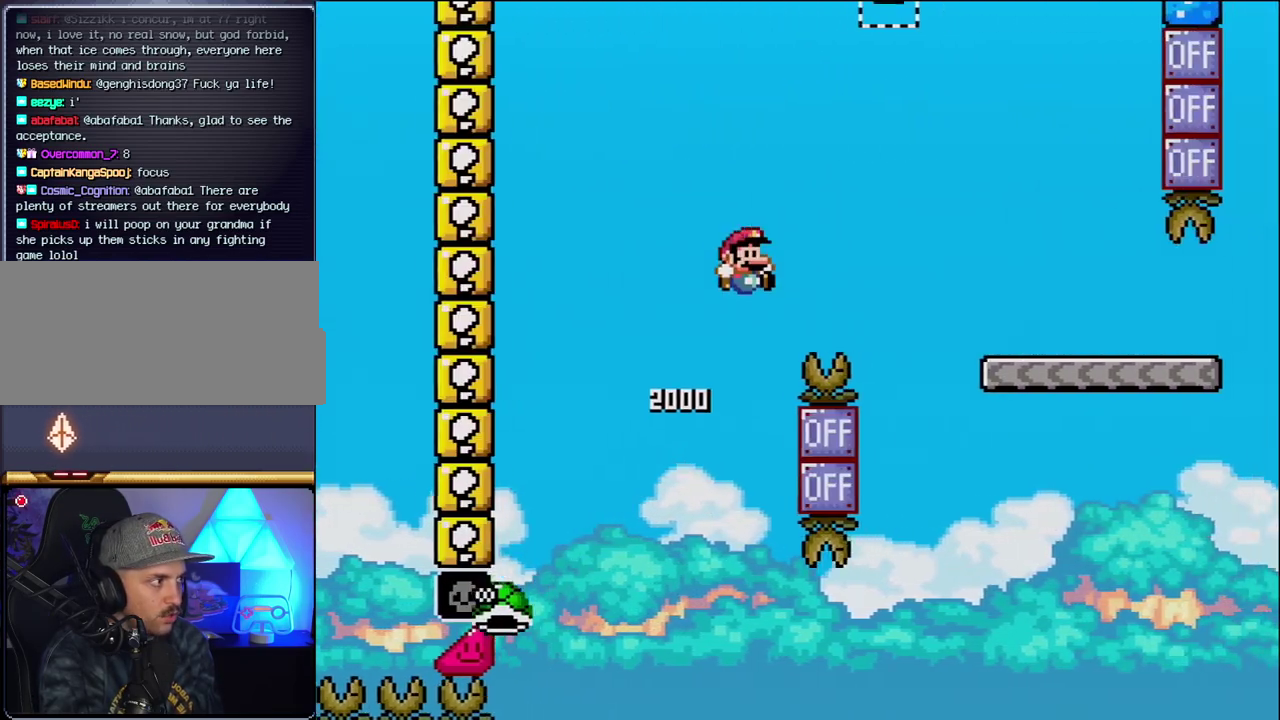
{"buttons": ["Y", "DPAD_RIGHT"], "events": [[467, "B", "up"]]}
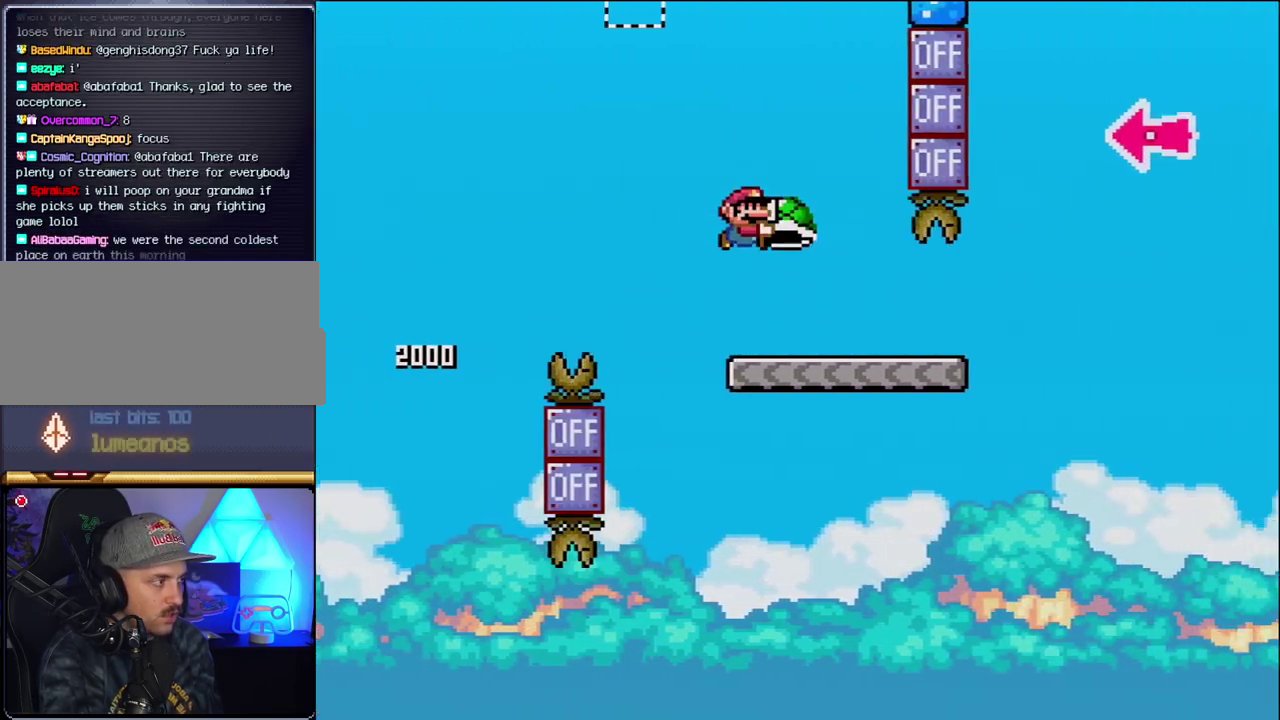
{"buttons": ["B", "Y", "DPAD_RIGHT"], "events": [[450, "B", "down"]]}
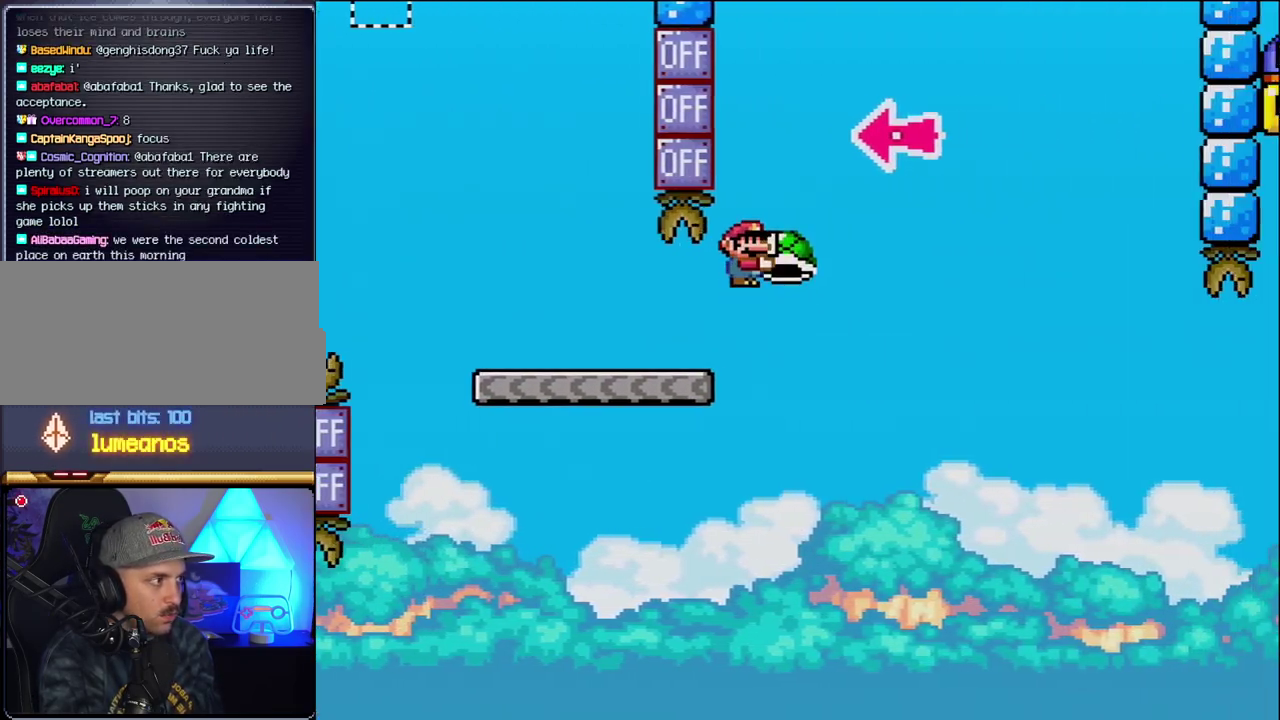
{"buttons": ["B", "Y", "DPAD_RIGHT"], "events": [[233, "DPAD_RIGHT", "up"], [300, "DPAD_LEFT", "down"], [367, "Y", "up"], [400, "DPAD_LEFT", "up"], [433, "DPAD_RIGHT", "down"], [483, "Y", "down"]]}
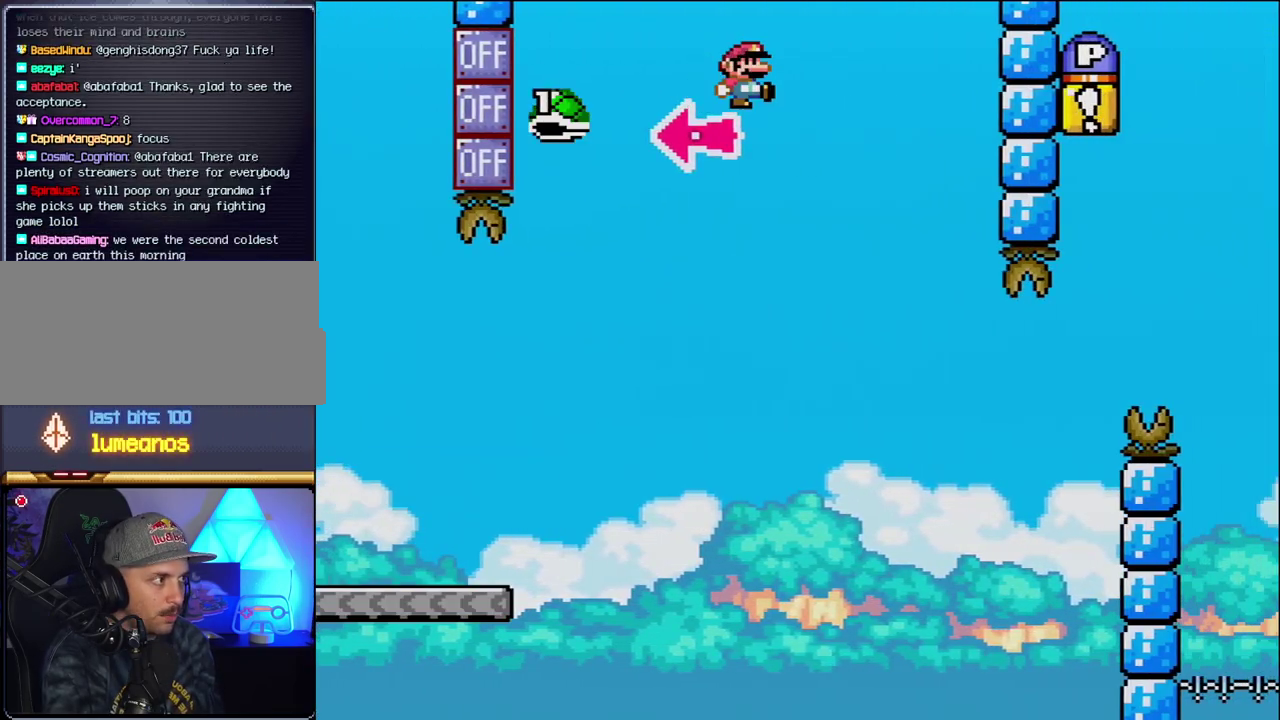
{"buttons": ["Y", "DPAD_LEFT"], "events": [[200, "B", "up"], [433, "DPAD_RIGHT", "up"], [450, "DPAD_LEFT", "down"]]}
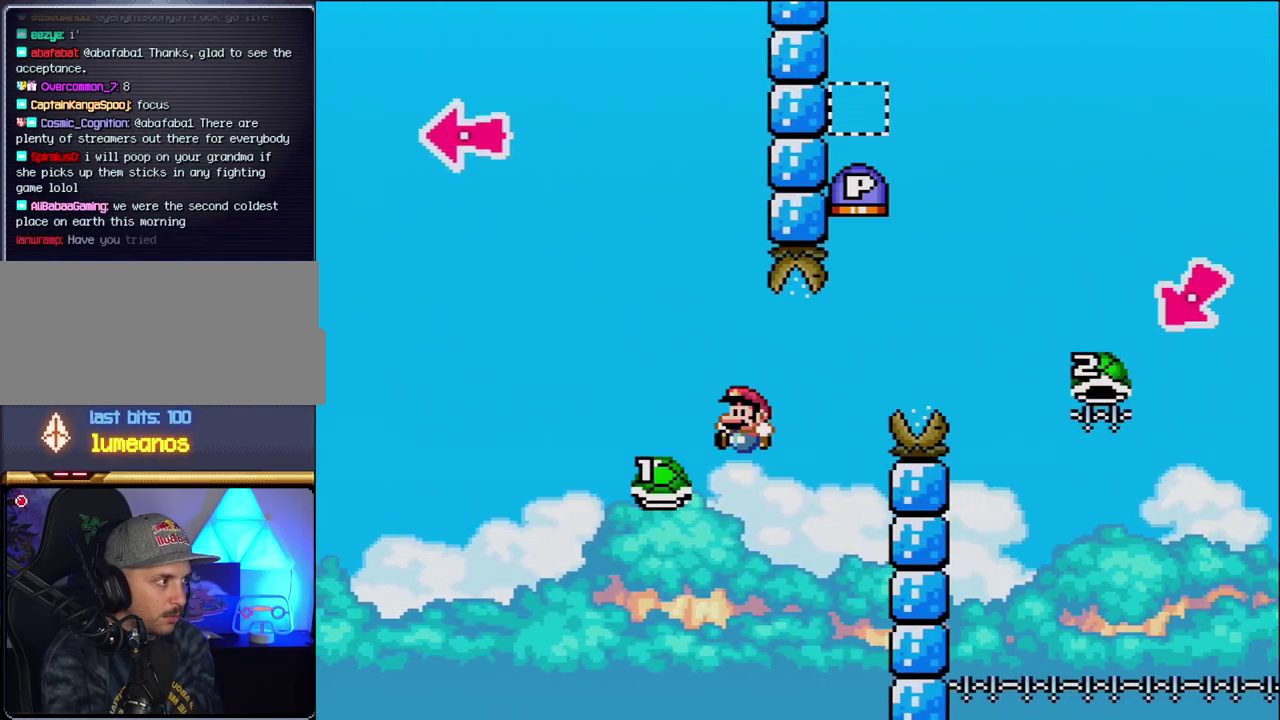
{"buttons": ["B", "Y", "DPAD_RIGHT"], "events": [[17, "DPAD_LEFT", "up"], [50, "DPAD_RIGHT", "down"], [83, "B", "down"]]}
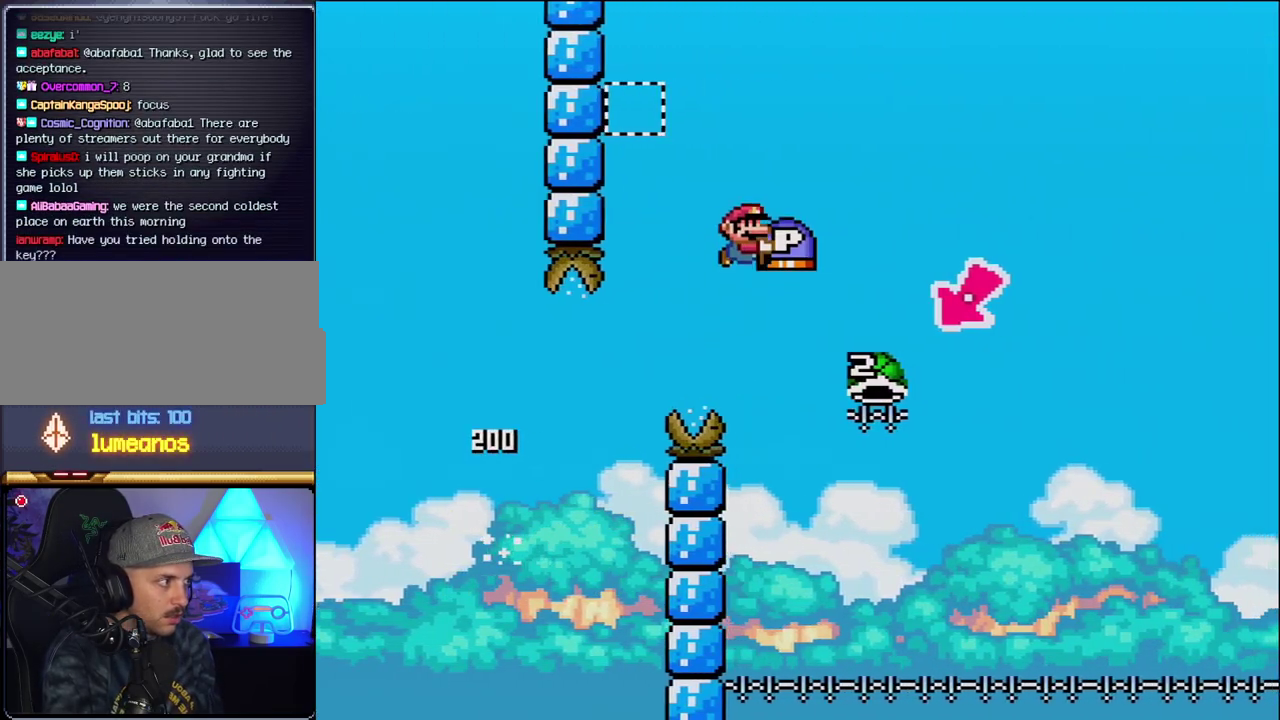
{"buttons": ["B", "Y", "DPAD_LEFT"], "events": [[233, "DPAD_RIGHT", "up"], [267, "DPAD_LEFT", "down"]]}
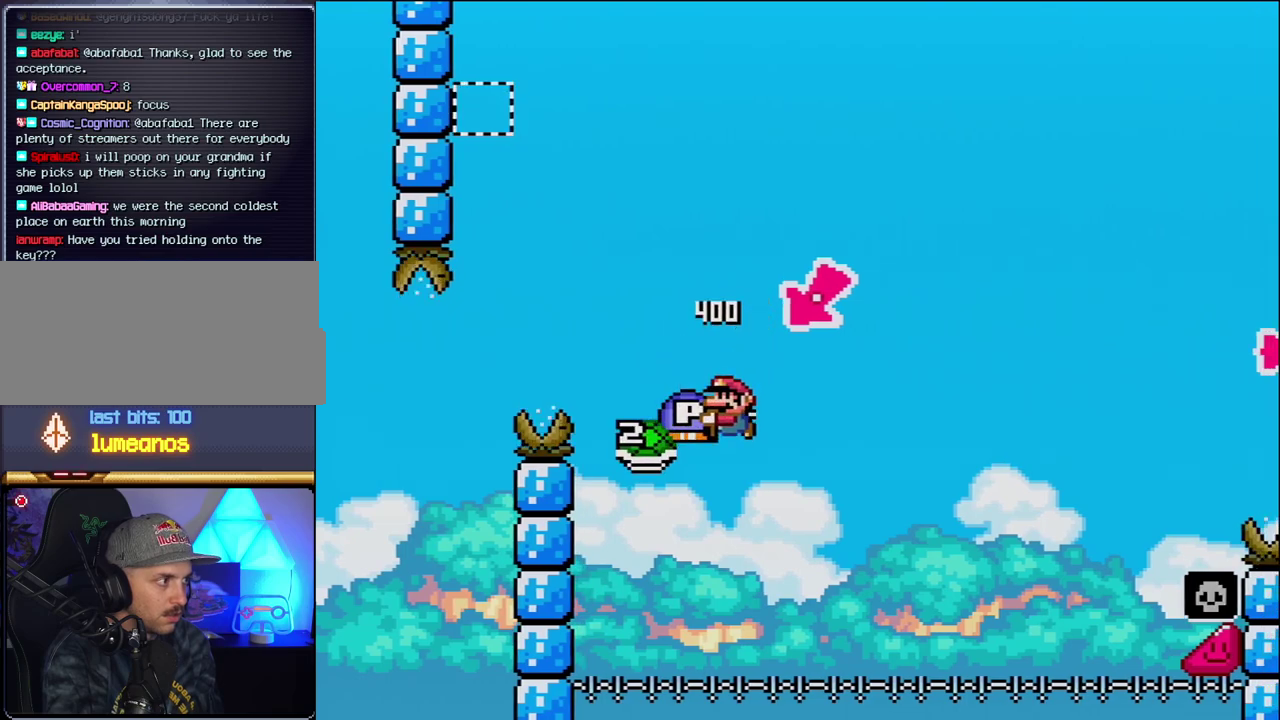
{"buttons": ["B", "Y", "DPAD_RIGHT"], "events": [[50, "DPAD_LEFT", "up"], [83, "DPAD_RIGHT", "down"]]}
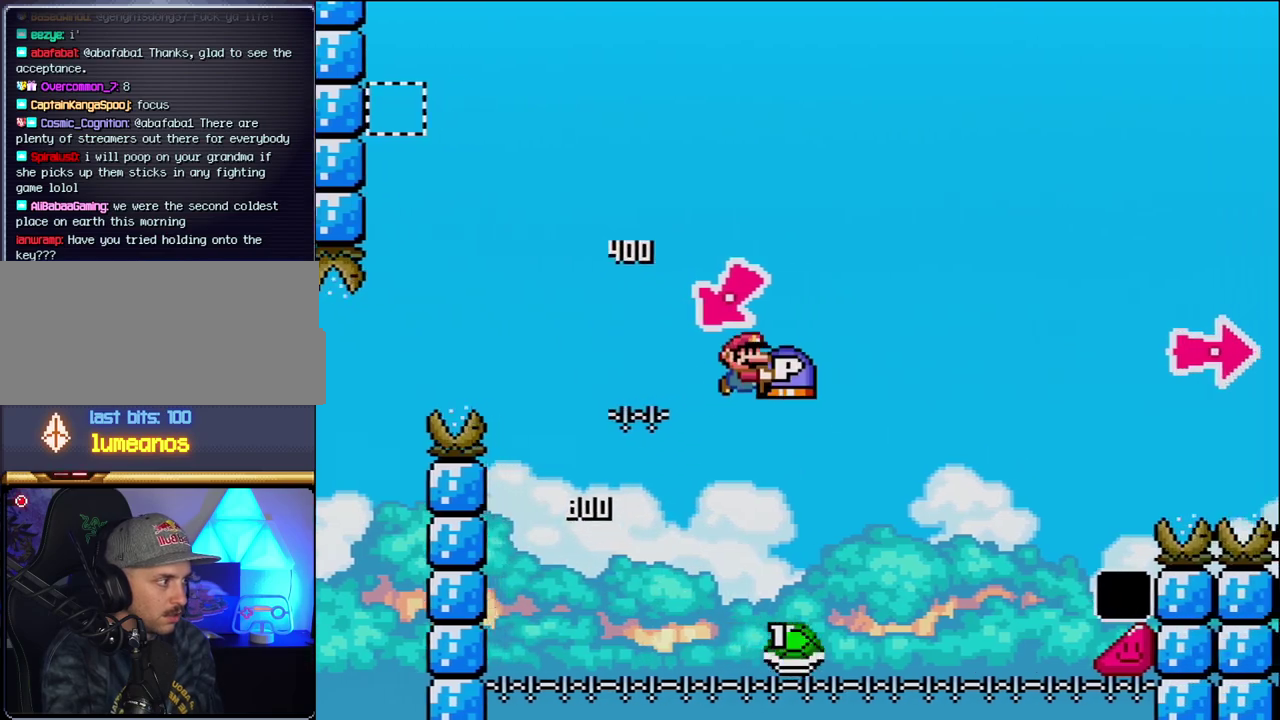
{"buttons": ["B", "Y", "DPAD_RIGHT"], "events": [[367, "B", "up"], [450, "B", "down"]]}
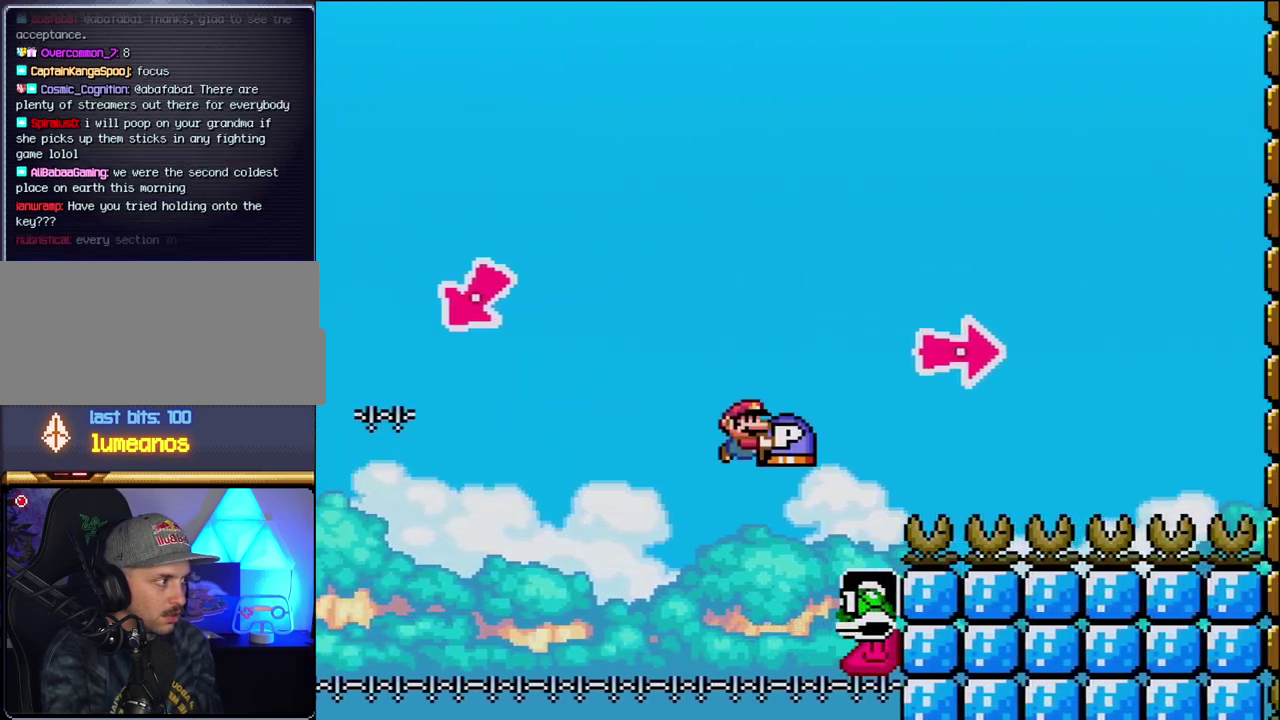
{"buttons": ["B", "Y", "DPAD_RIGHT"], "events": [[267, "Y", "up"], [400, "Y", "down"]]}
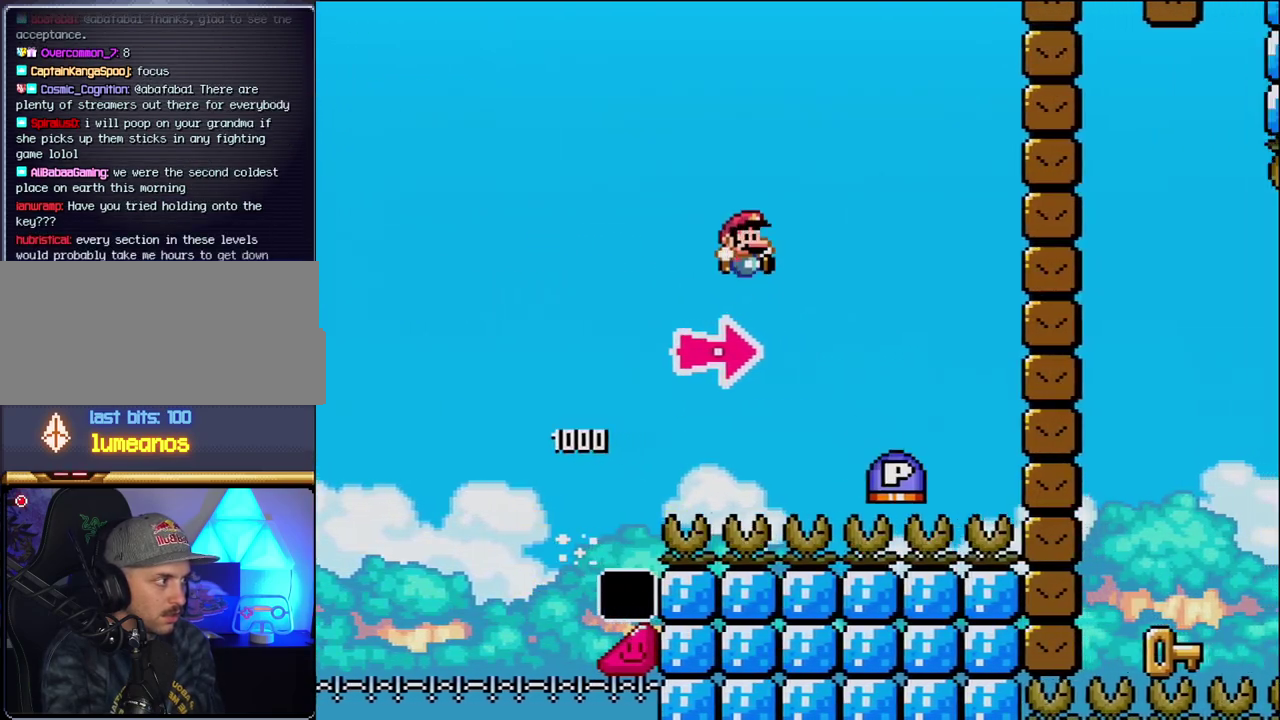
{"buttons": ["B", "DPAD_RIGHT"], "events": [[233, "B", "up"], [450, "Y", "up"], [483, "B", "down"]]}
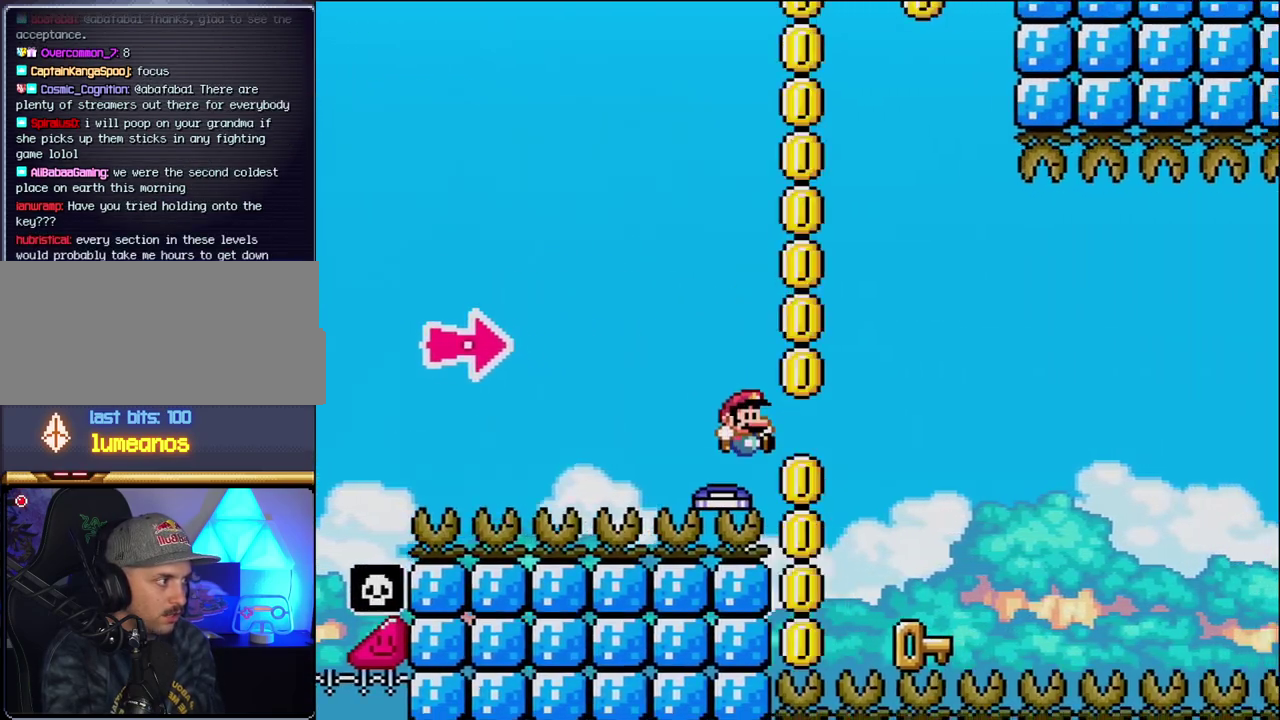
{"buttons": ["DPAD_LEFT"], "events": [[83, "Y", "down"], [267, "DPAD_RIGHT", "up"], [267, "Y", "up"], [300, "B", "up"], [300, "DPAD_LEFT", "down"]]}
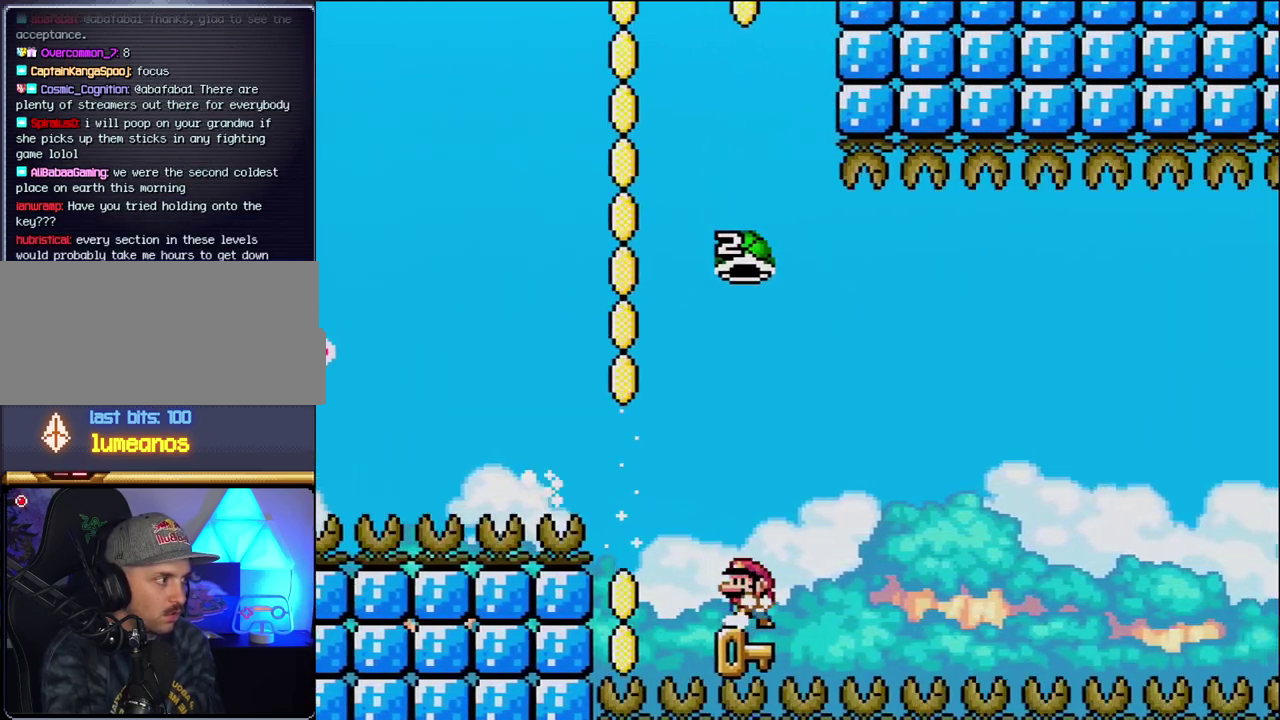
{"buttons": ["B", "Y", "DPAD_UP", "DPAD_RIGHT"], "events": [[50, "DPAD_LEFT", "up"], [117, "DPAD_RIGHT", "down"], [200, "B", "down"], [200, "Y", "down"], [233, "DPAD_RIGHT", "up"], [450, "DPAD_RIGHT", "down"], [483, "DPAD_UP", "down"]]}
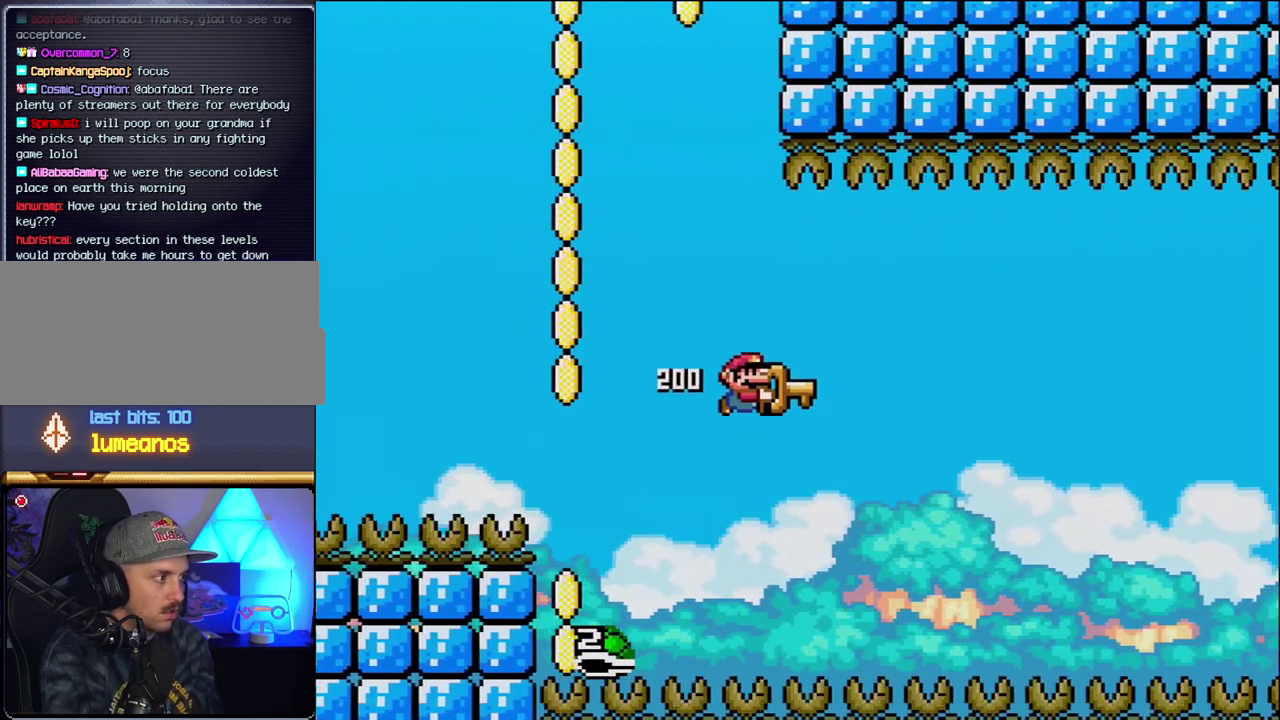
{"buttons": ["B", "Y", "DPAD_RIGHT"], "events": [[17, "DPAD_UP", "up"], [117, "DPAD_RIGHT", "up"], [233, "DPAD_RIGHT", "down"]]}
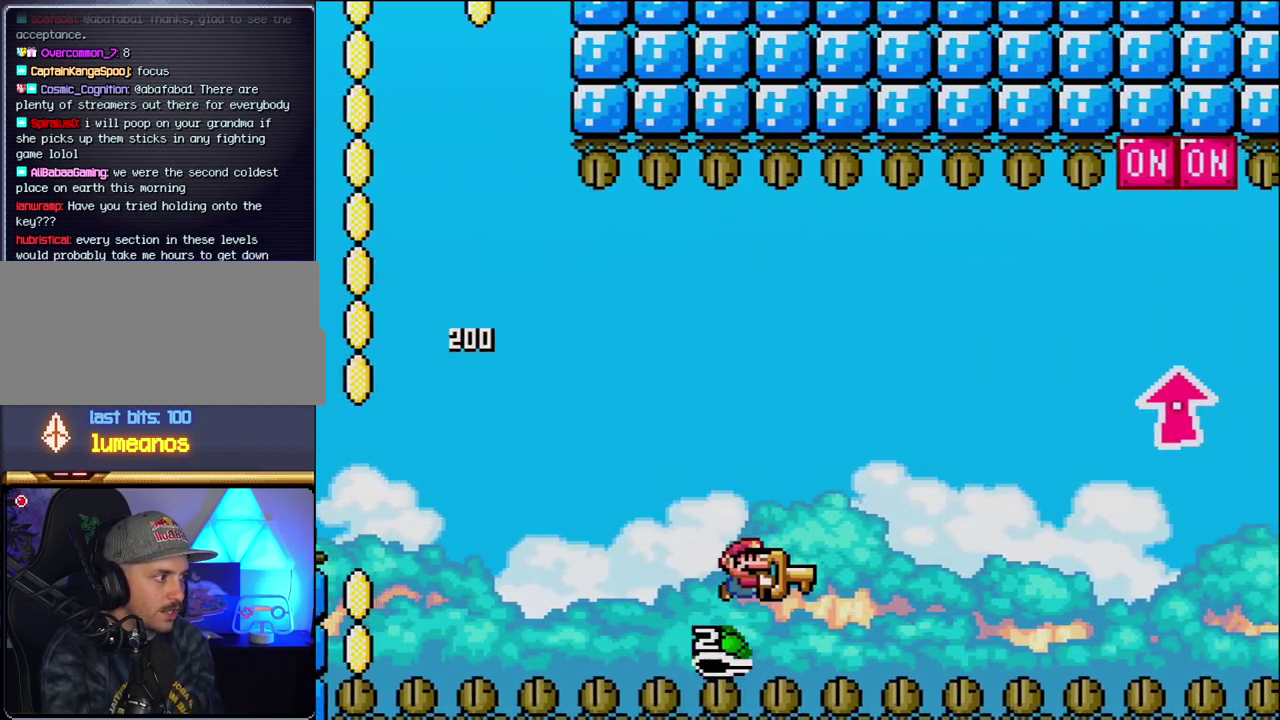
{"buttons": ["B", "Y", "DPAD_UP", "DPAD_RIGHT"], "events": [[200, "DPAD_UP", "down"]]}
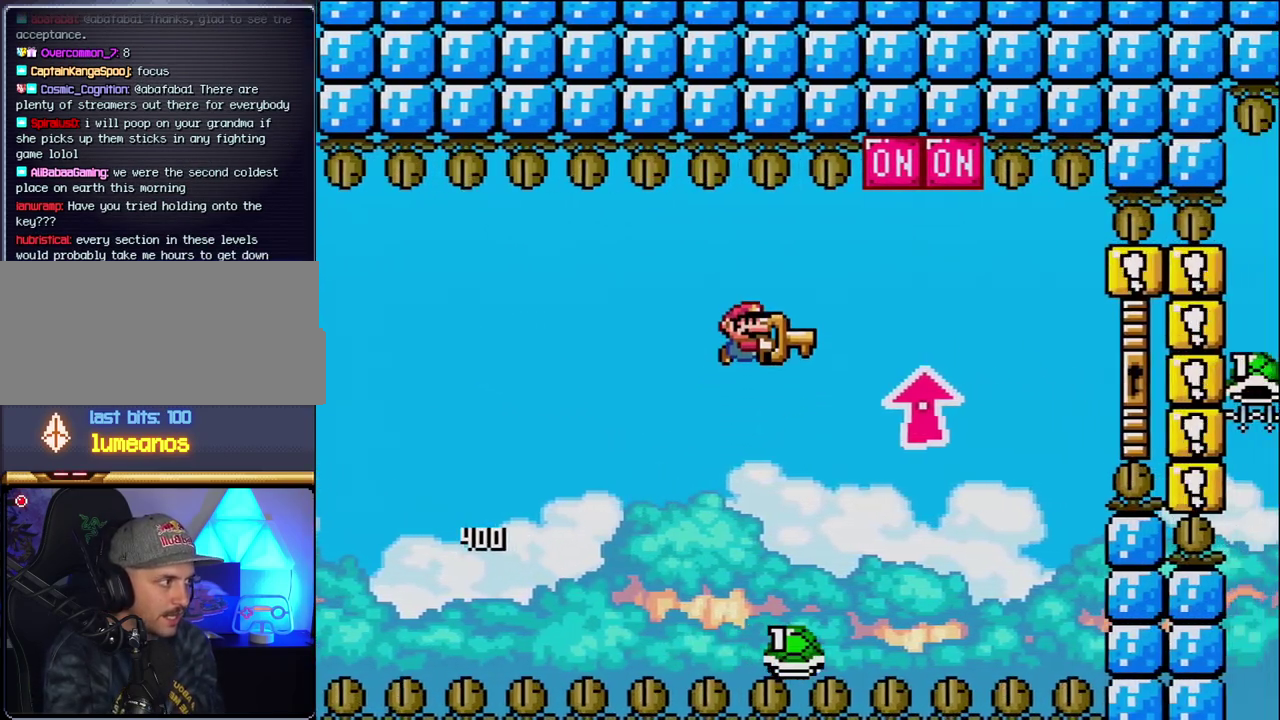
{"buttons": ["B", "Y"], "events": [[200, "Y", "up"], [333, "Y", "down"], [467, "DPAD_RIGHT", "up"], [483, "DPAD_UP", "up"]]}
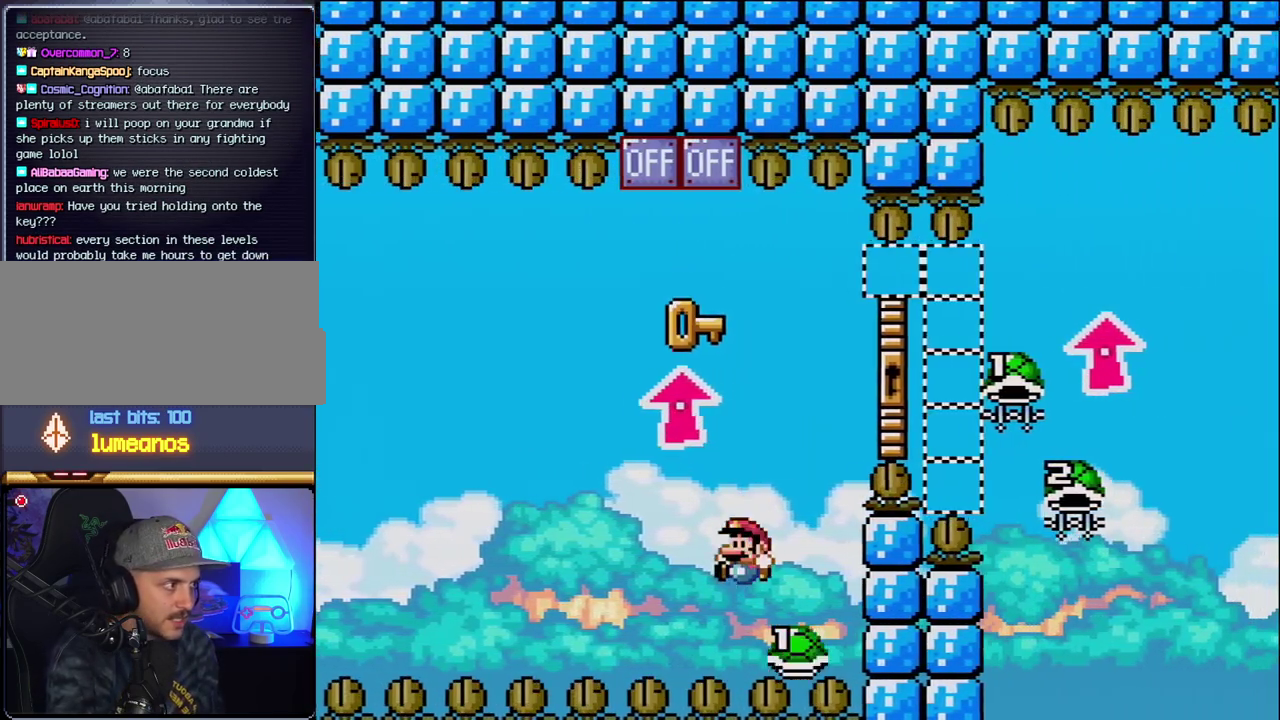
{"buttons": ["B", "Y", "DPAD_UP", "DPAD_RIGHT"], "events": [[17, "DPAD_LEFT", "down"], [83, "DPAD_LEFT", "up"], [83, "DPAD_RIGHT", "down"], [267, "DPAD_UP", "down"]]}
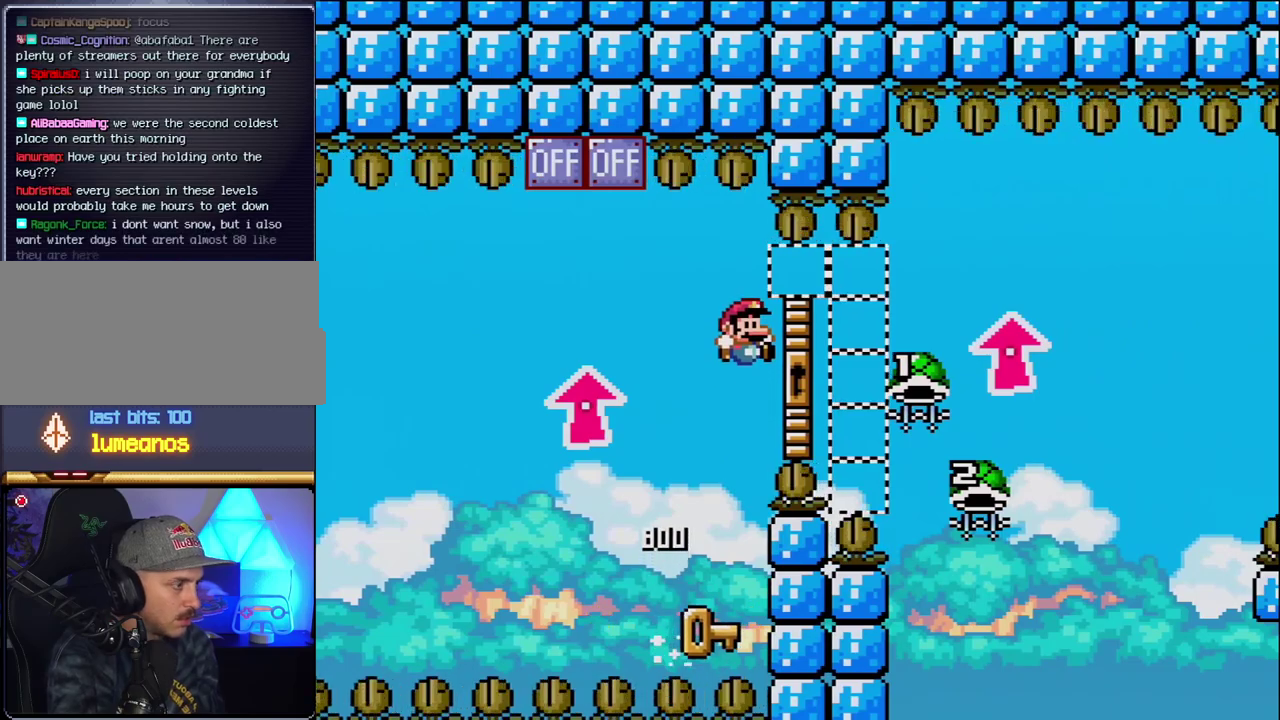
{"buttons": [], "events": [[50, "DPAD_UP", "up"], [167, "DPAD_RIGHT", "up"], [167, "DPAD_UP", "down"], [200, "B", "up"], [233, "DPAD_LEFT", "down"], [233, "DPAD_UP", "up"], [233, "Y", "up"], [367, "DPAD_LEFT", "up"]]}
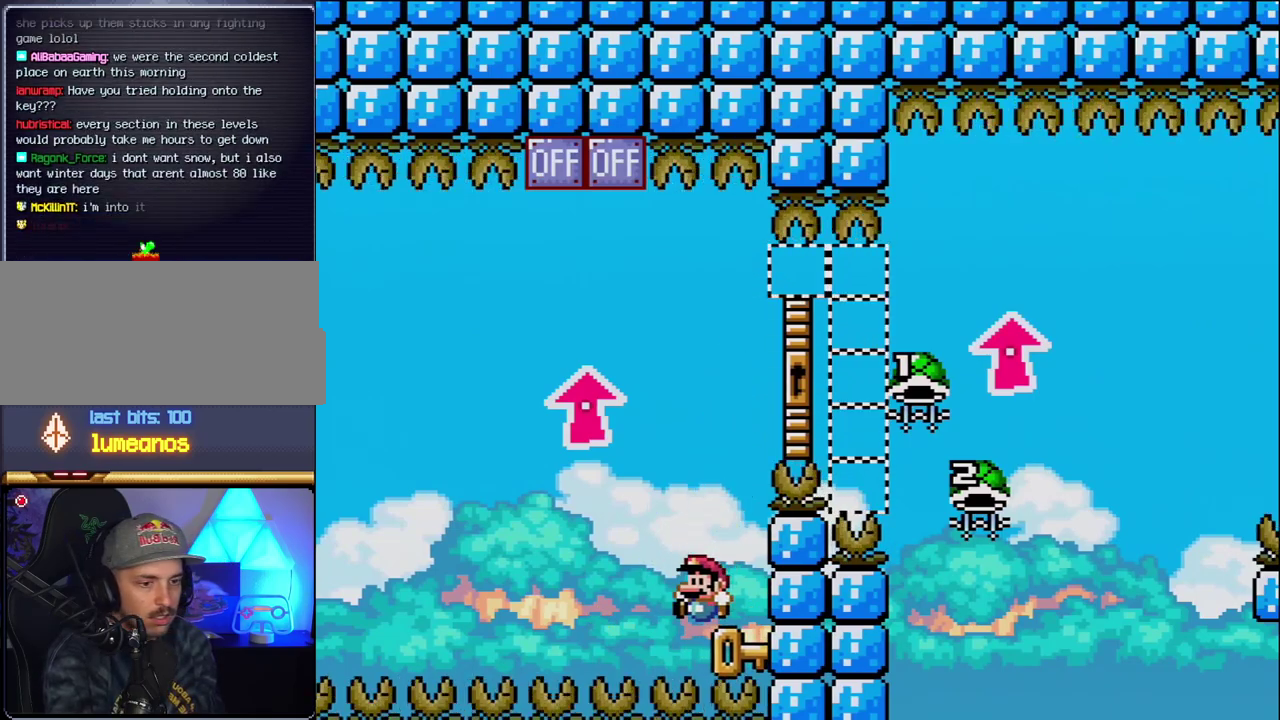
{"buttons": ["B", "Y", "DPAD_RIGHT"], "events": [[50, "DPAD_RIGHT", "down"], [183, "B", "down"], [183, "Y", "down"]]}
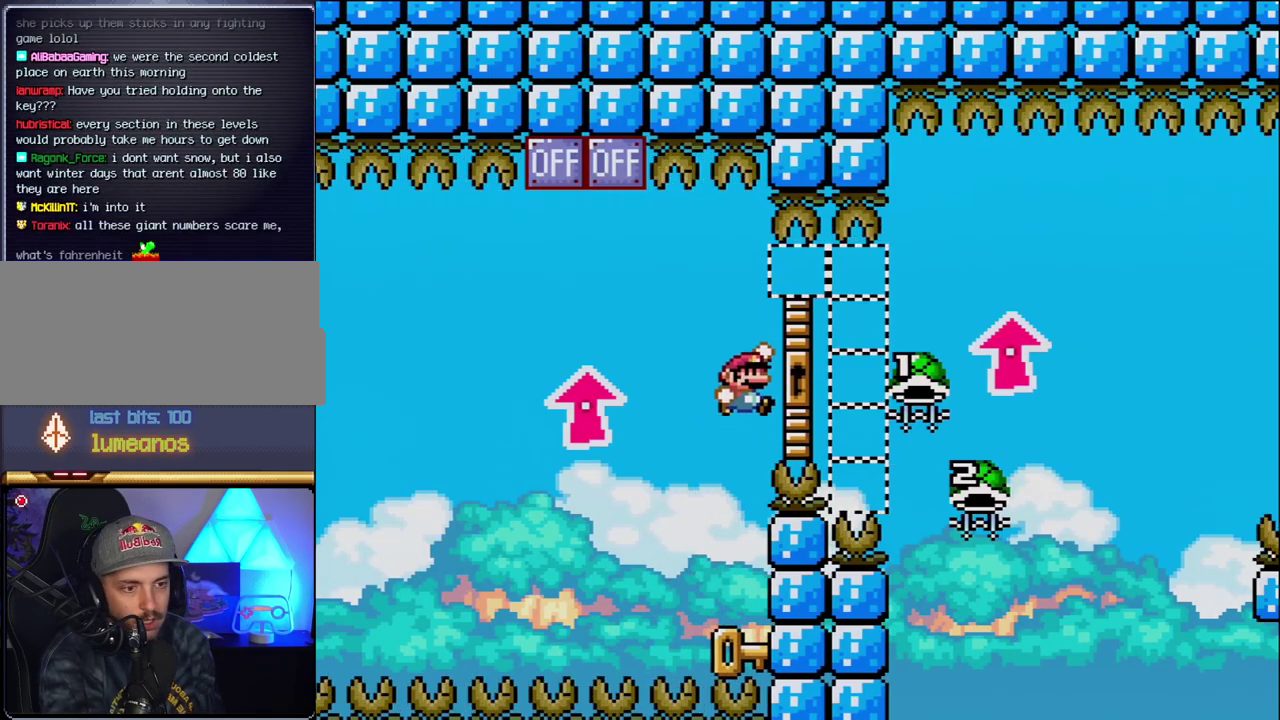
{"buttons": [], "events": [[367, "DPAD_RIGHT", "up"], [400, "Y", "up"], [433, "B", "up"]]}
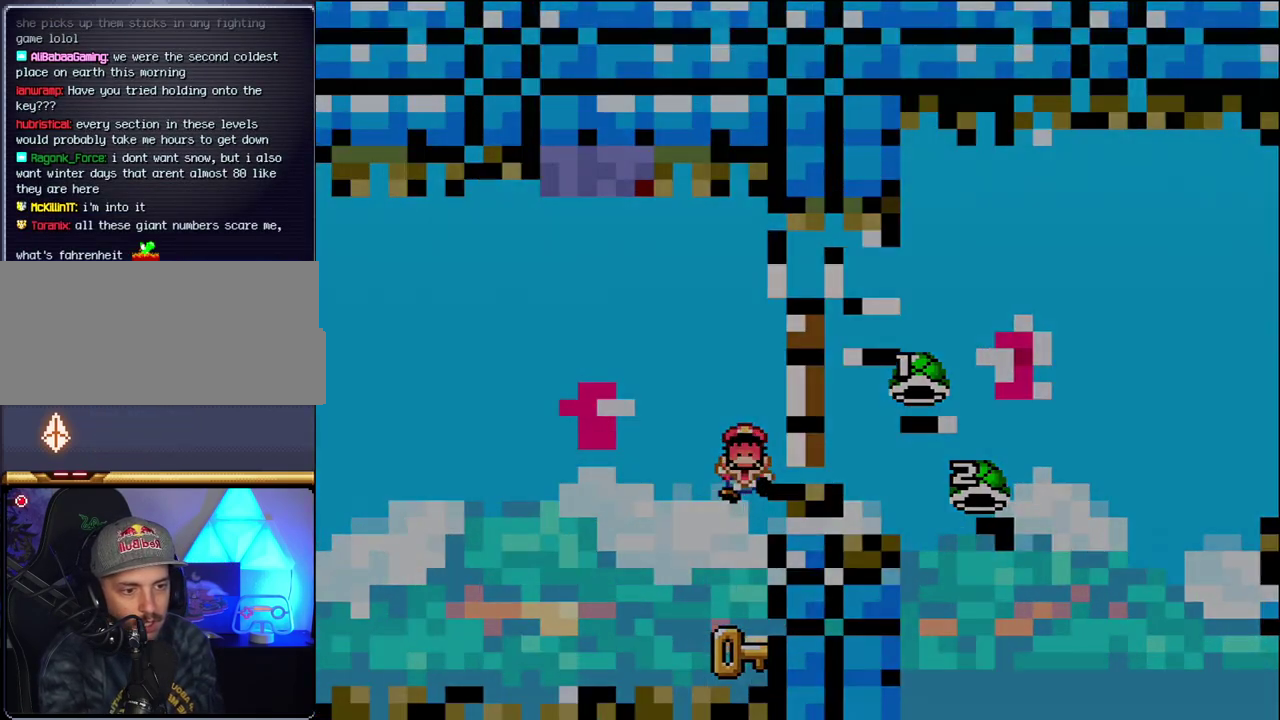
{"buttons": [], "events": []}
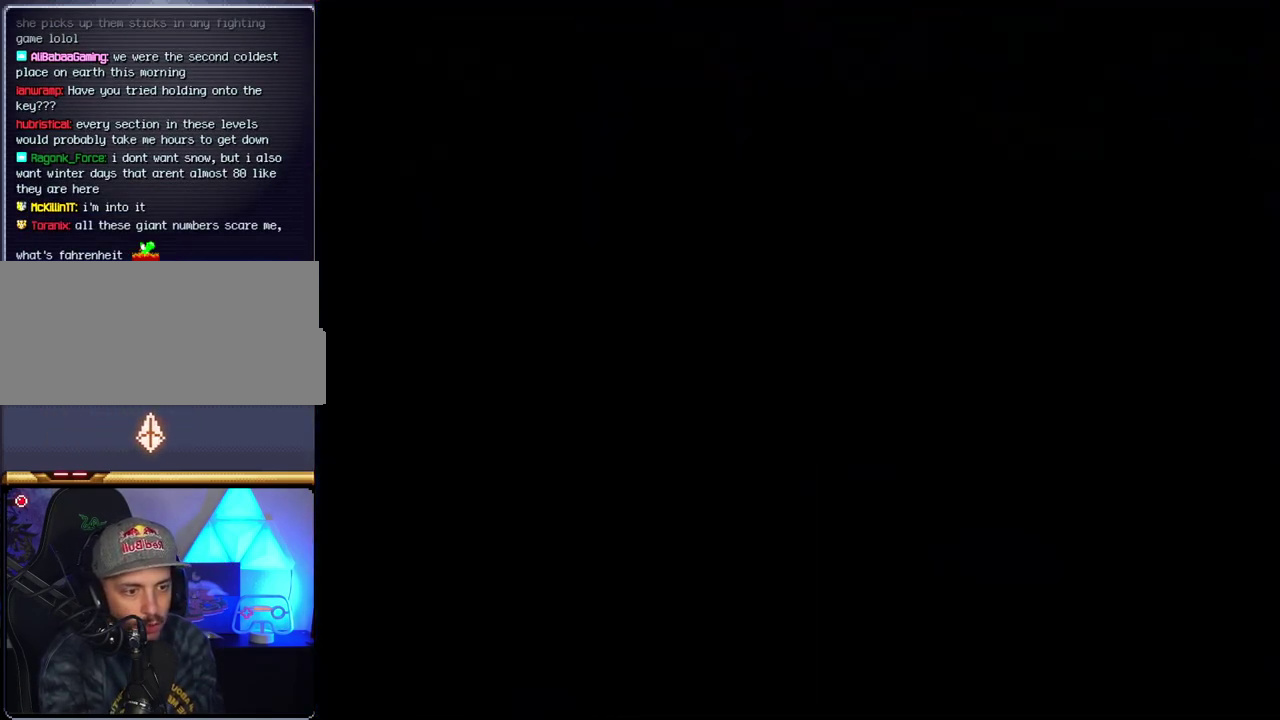
{"buttons": [], "events": []}
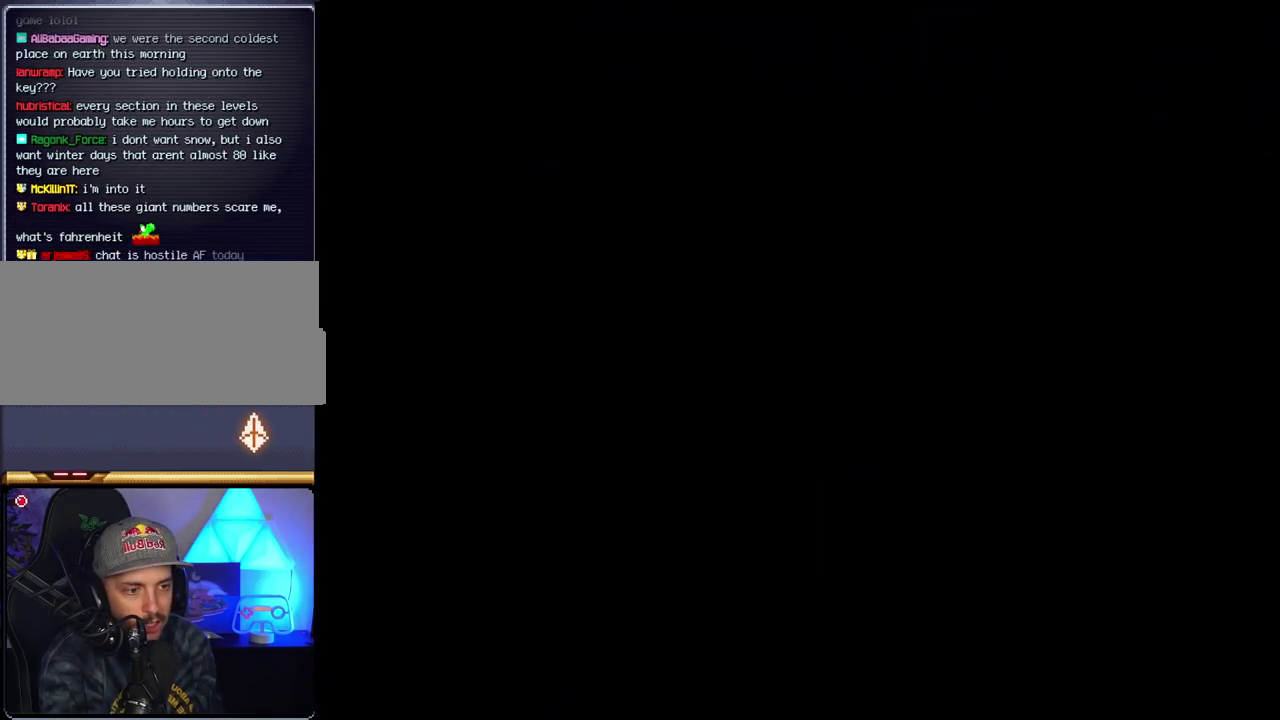
{"buttons": [], "events": []}
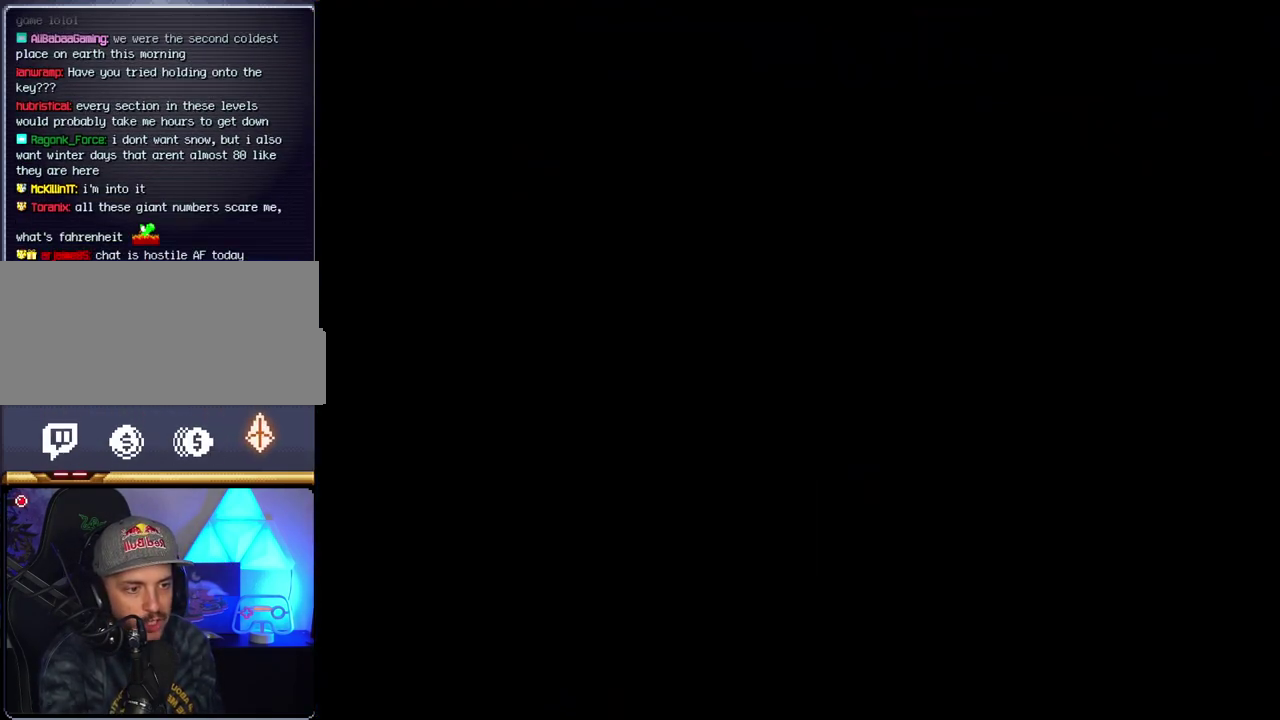
{"buttons": [], "events": []}
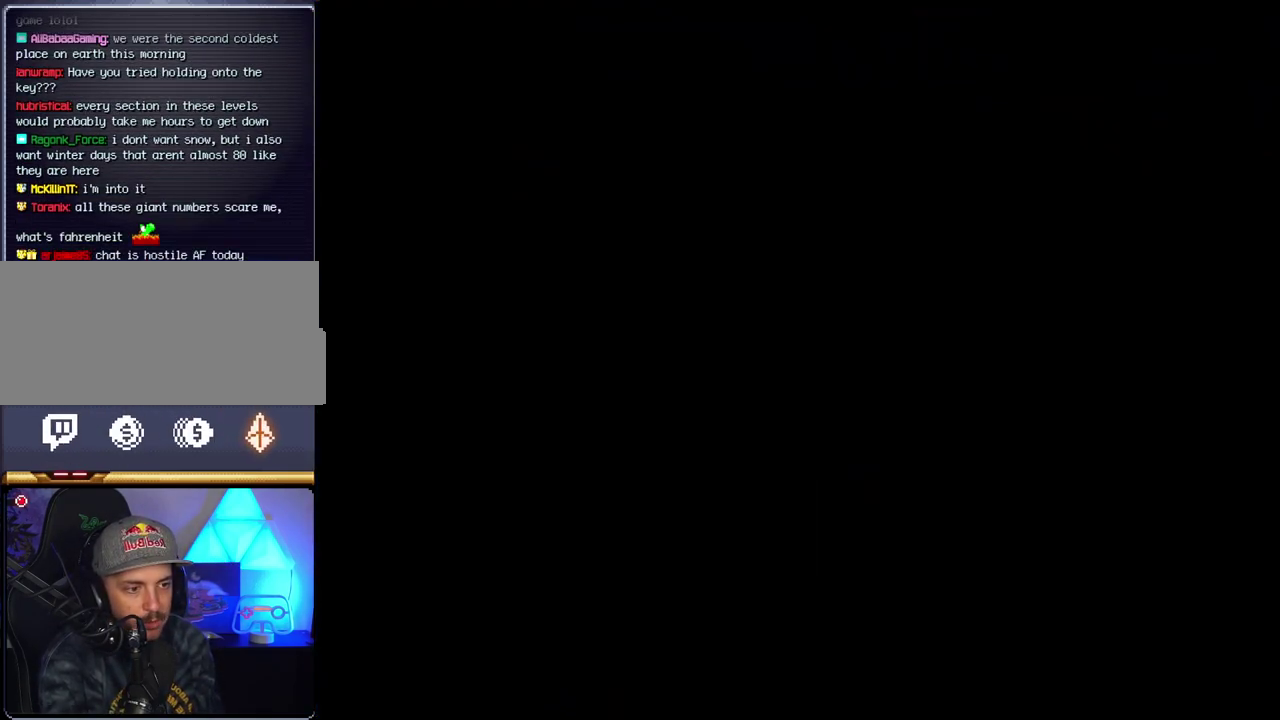
{"buttons": ["B", "DPAD_LEFT"], "events": [[83, "B", "down"], [417, "DPAD_LEFT", "down"]]}
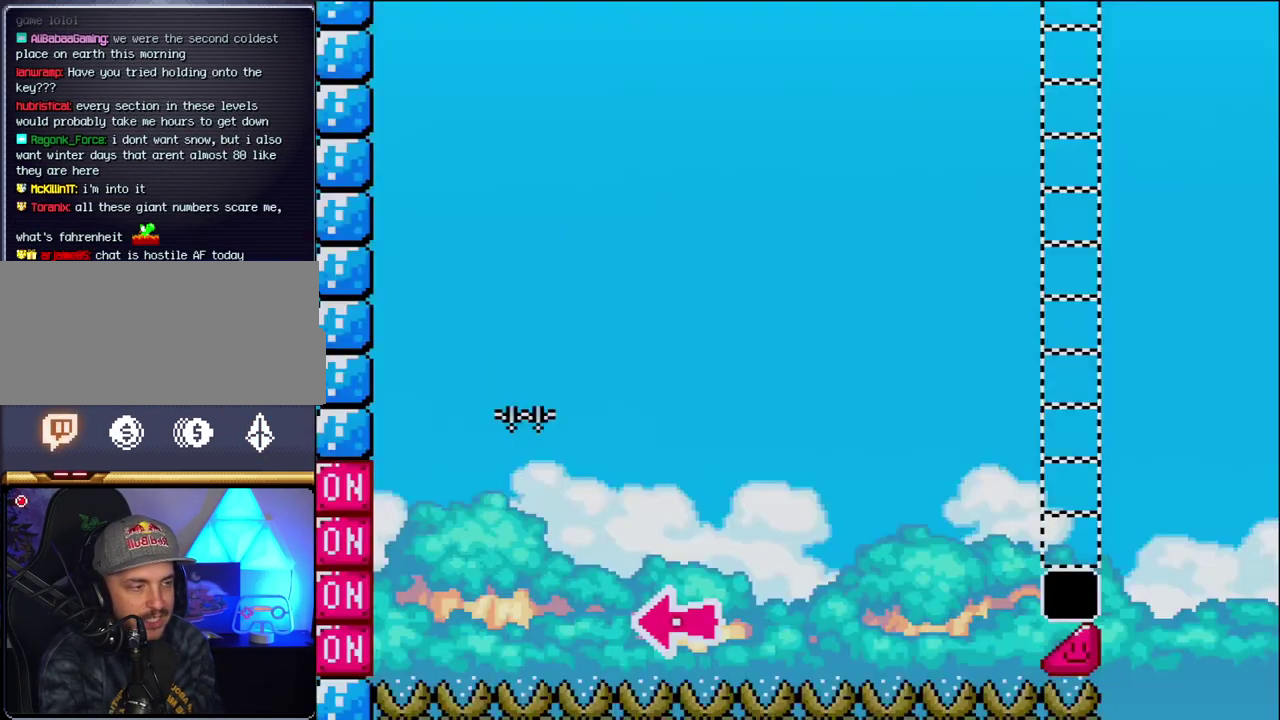
{"buttons": ["B", "DPAD_RIGHT"], "events": [[17, "DPAD_LEFT", "up"], [117, "DPAD_LEFT", "down"], [333, "DPAD_LEFT", "up"], [433, "DPAD_RIGHT", "down"]]}
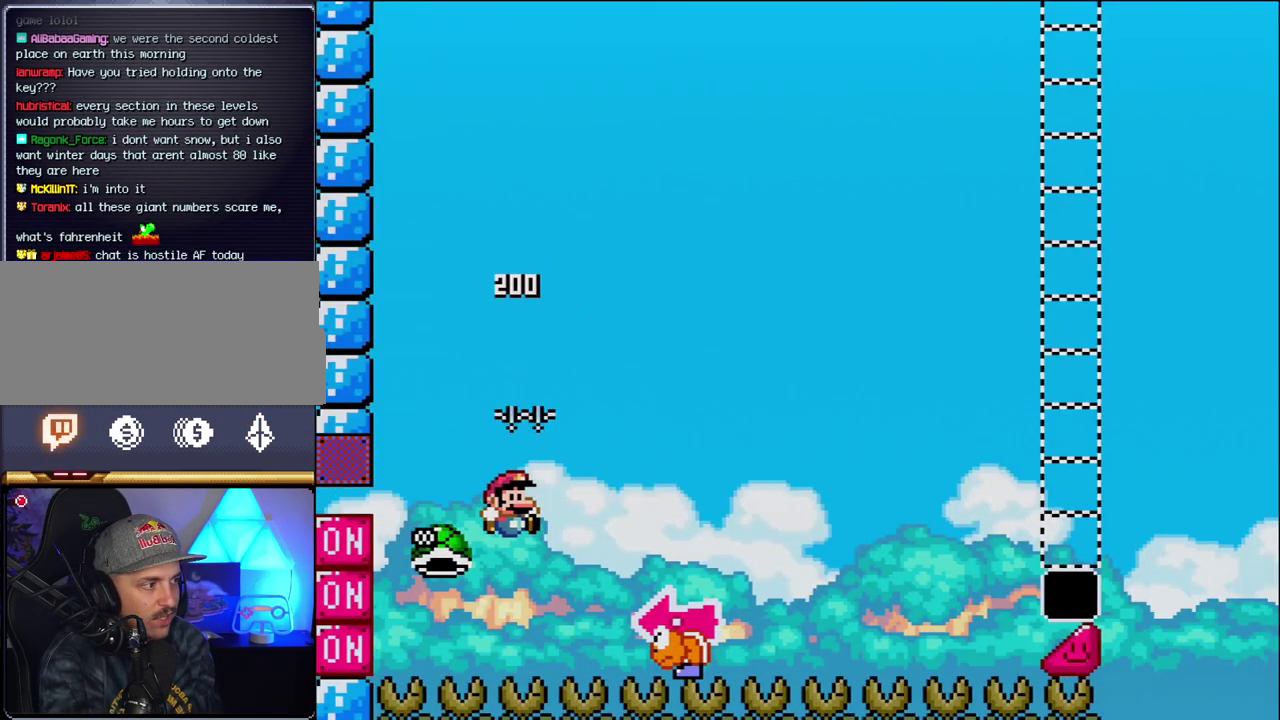
{"buttons": ["B", "Y", "DPAD_LEFT"], "events": [[117, "Y", "down"], [367, "DPAD_RIGHT", "up"], [433, "DPAD_LEFT", "down"]]}
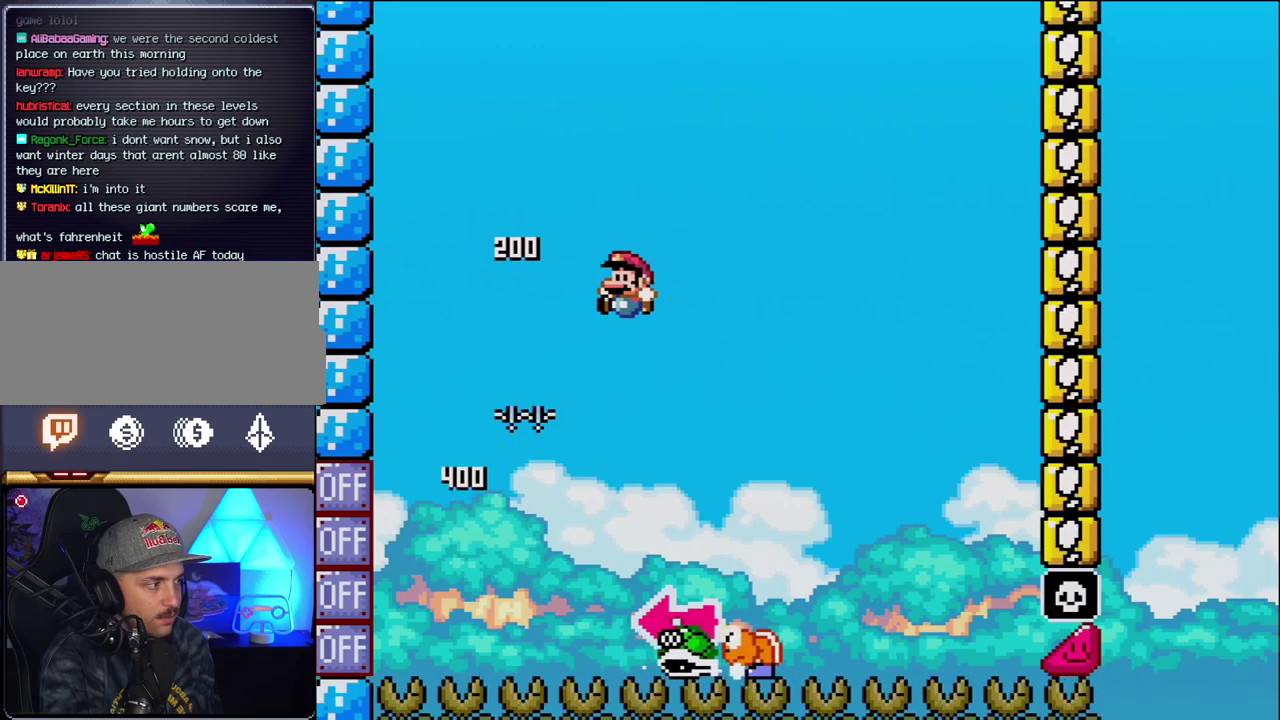
{"buttons": ["B", "Y", "DPAD_LEFT"], "events": [[50, "DPAD_LEFT", "up"], [83, "B", "up"], [83, "DPAD_RIGHT", "down"], [367, "B", "down"], [417, "DPAD_LEFT", "down"], [417, "DPAD_RIGHT", "up"]]}
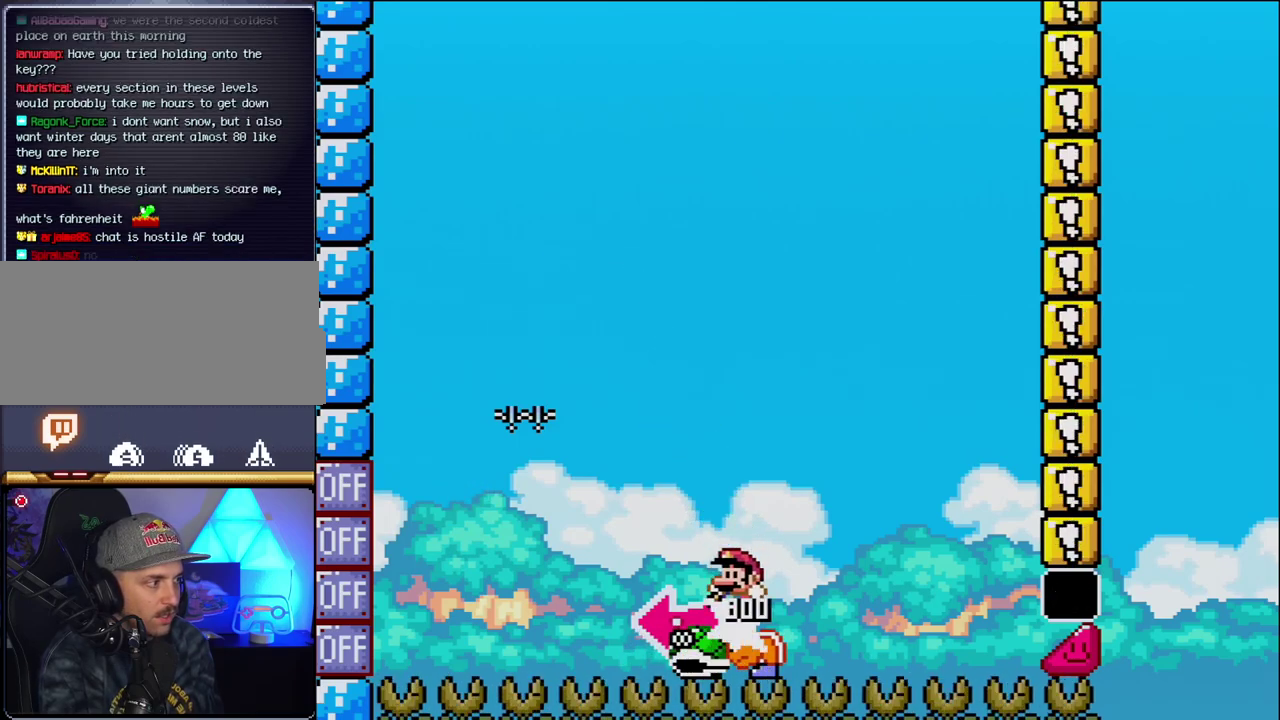
{"buttons": ["B", "Y", "DPAD_RIGHT"], "events": [[183, "Y", "up"], [233, "DPAD_LEFT", "up"], [300, "Y", "down"], [400, "DPAD_RIGHT", "down"]]}